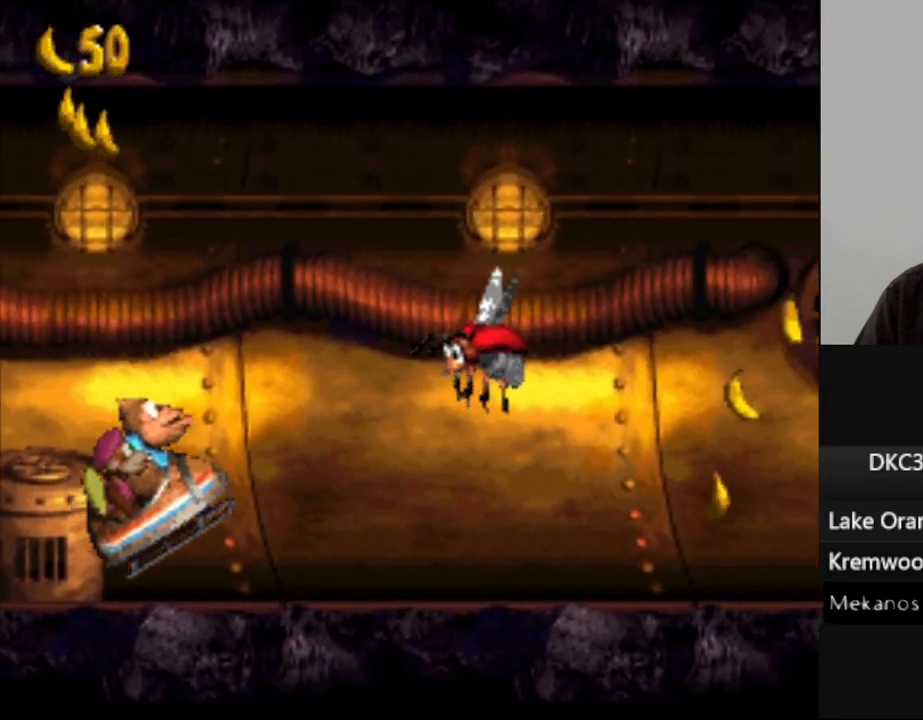
Gameplay with a controller (Nintendo layout); each line is a JSON object with the inputs held at the frame after it. "events" lists button and stick changes between this image and that frame as [ms after this image, input, new state], when the widget could be followed in between. Not read: L3 R3.
{"buttons": ["B", "Y"], "events": [[417, "B", "down"]]}
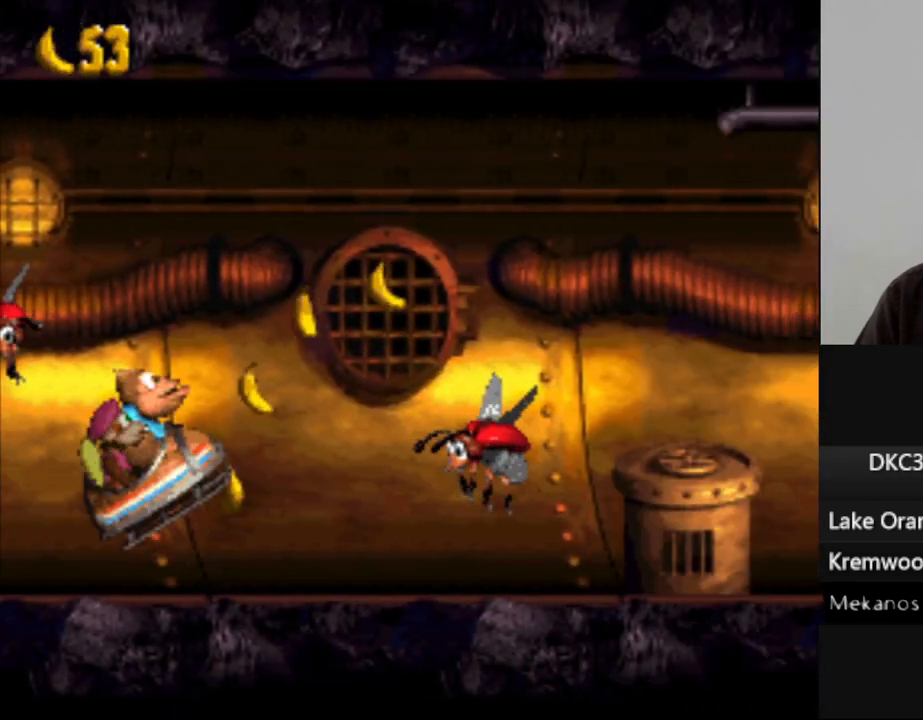
{"buttons": ["Y"], "events": [[200, "B", "up"]]}
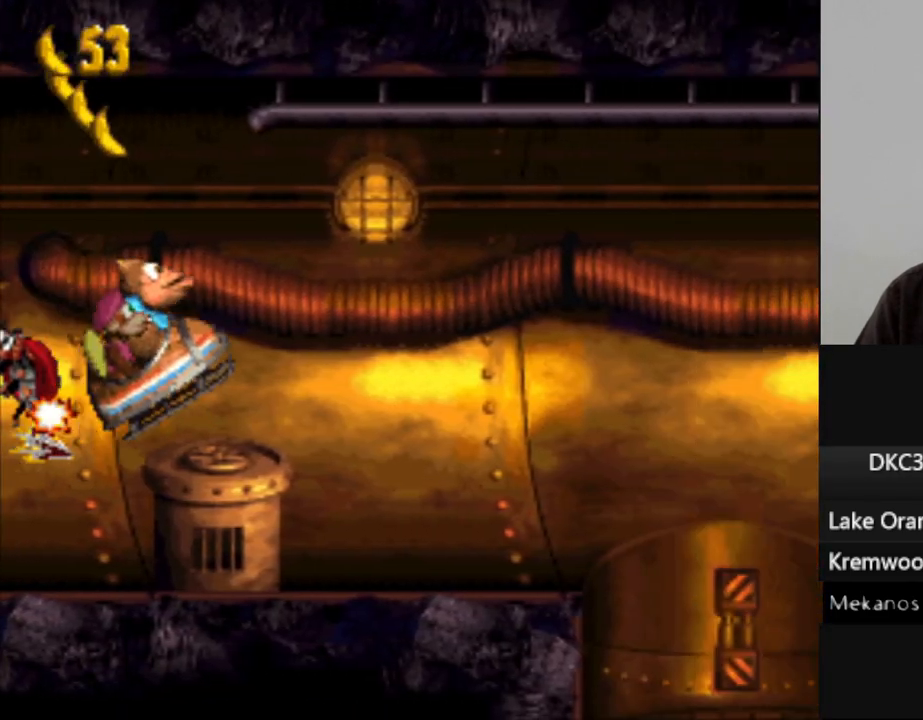
{"buttons": ["Y"], "events": []}
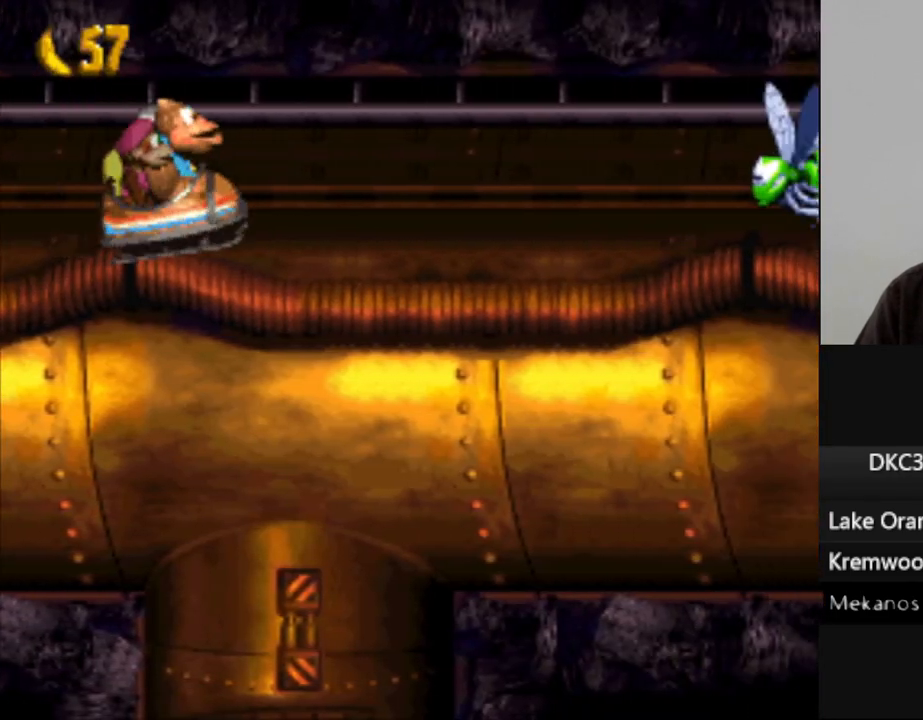
{"buttons": ["Y"], "events": [[283, "DPAD_DOWN", "down"], [300, "B", "down"], [333, "DPAD_DOWN", "up"], [400, "B", "up"]]}
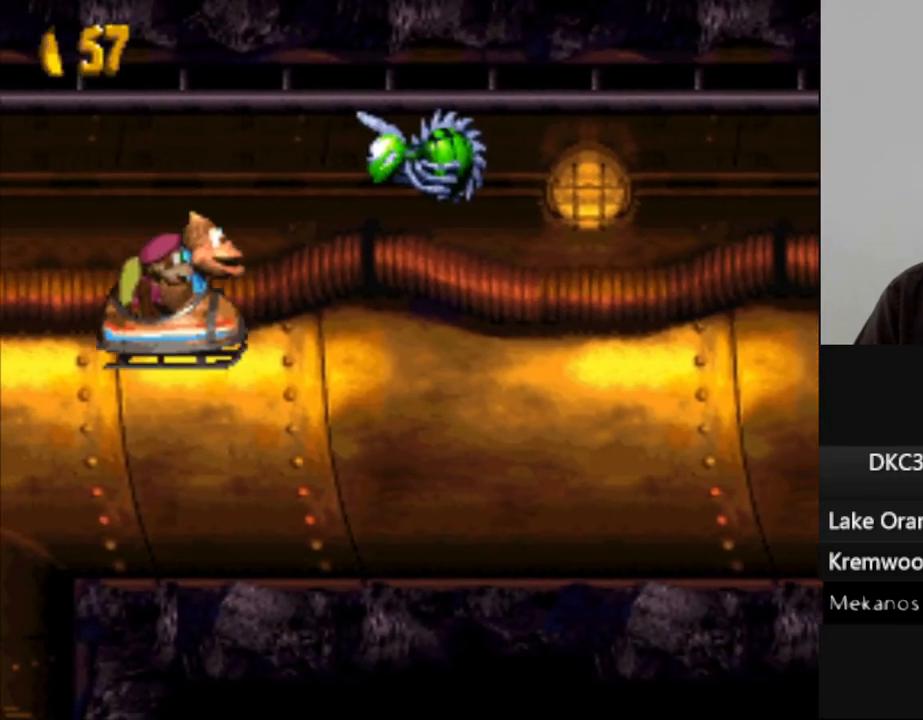
{"buttons": ["Y"], "events": []}
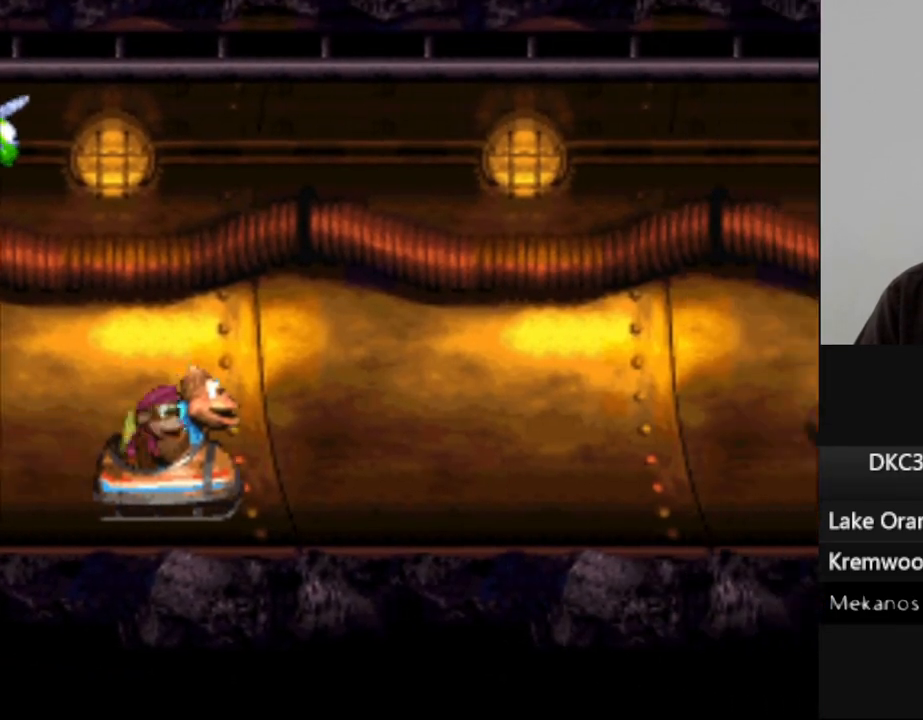
{"buttons": ["Y"], "events": [[333, "B", "down"], [483, "B", "up"]]}
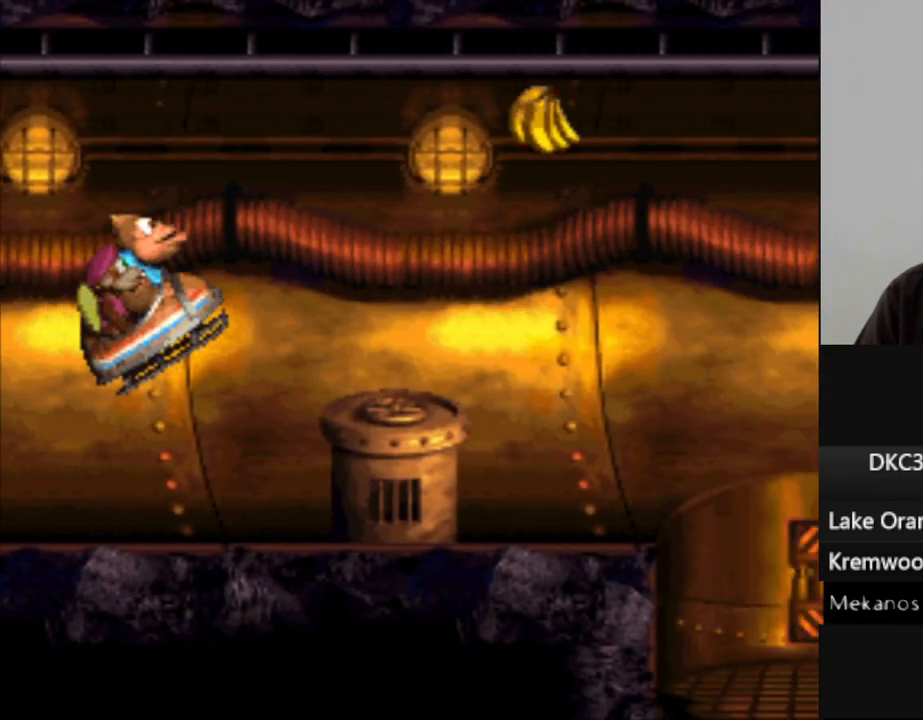
{"buttons": ["B", "Y"], "events": [[417, "B", "down"]]}
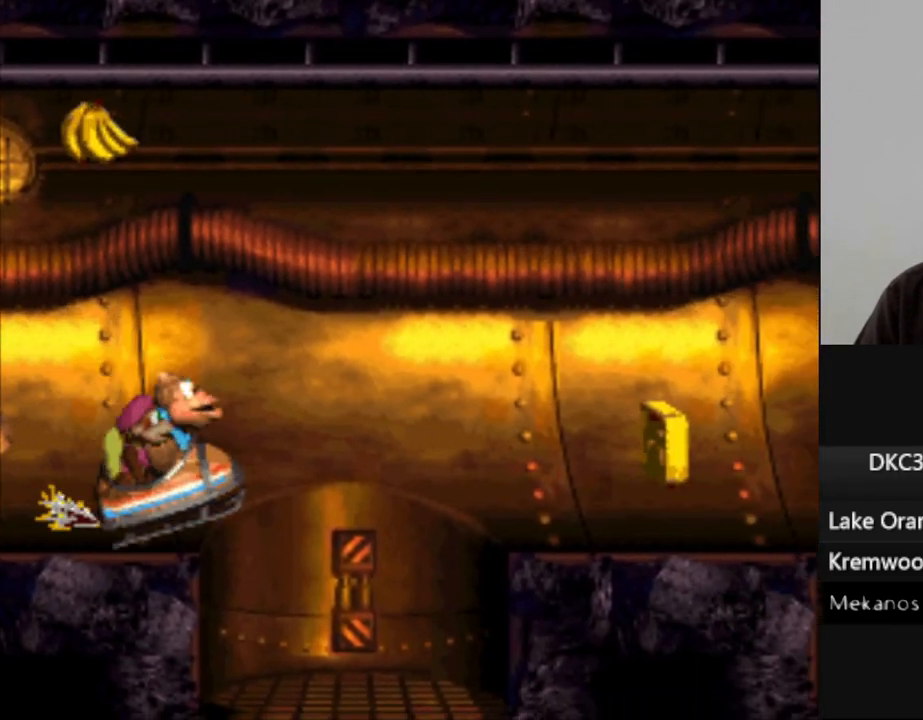
{"buttons": ["B", "Y"], "events": [[217, "B", "up"], [500, "B", "down"]]}
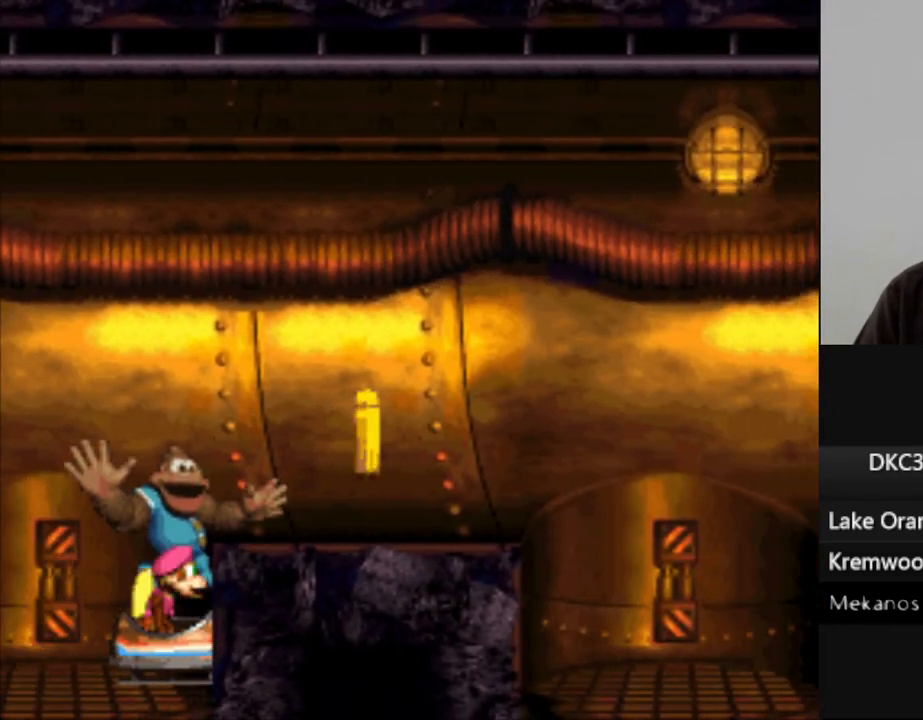
{"buttons": [], "events": [[183, "B", "up"], [300, "B", "down"], [467, "B", "up"], [467, "Y", "up"]]}
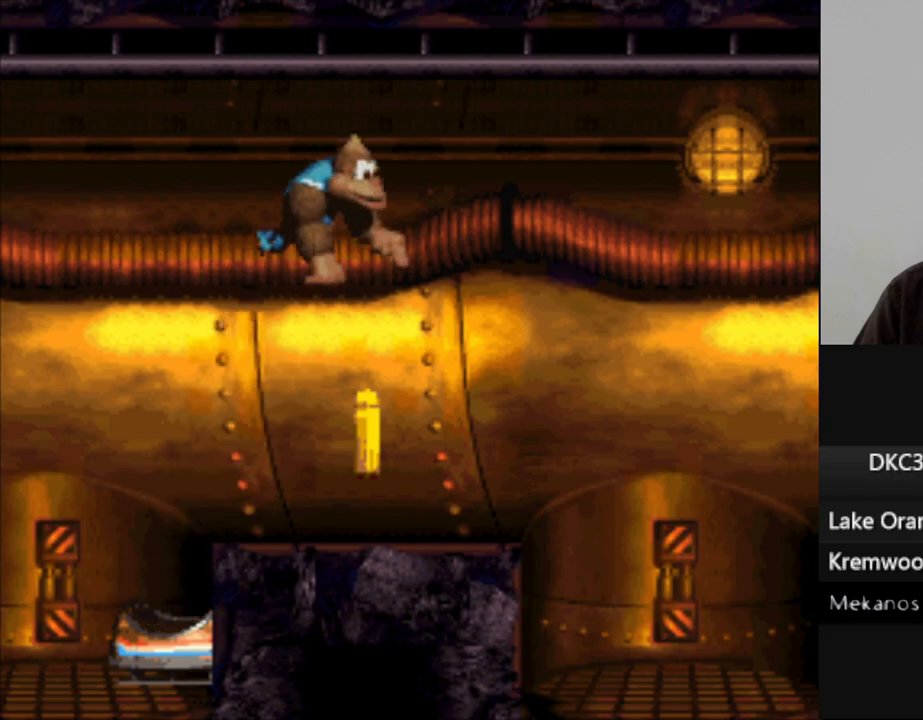
{"buttons": [], "events": [[33, "Y", "down"], [67, "Y", "up"]]}
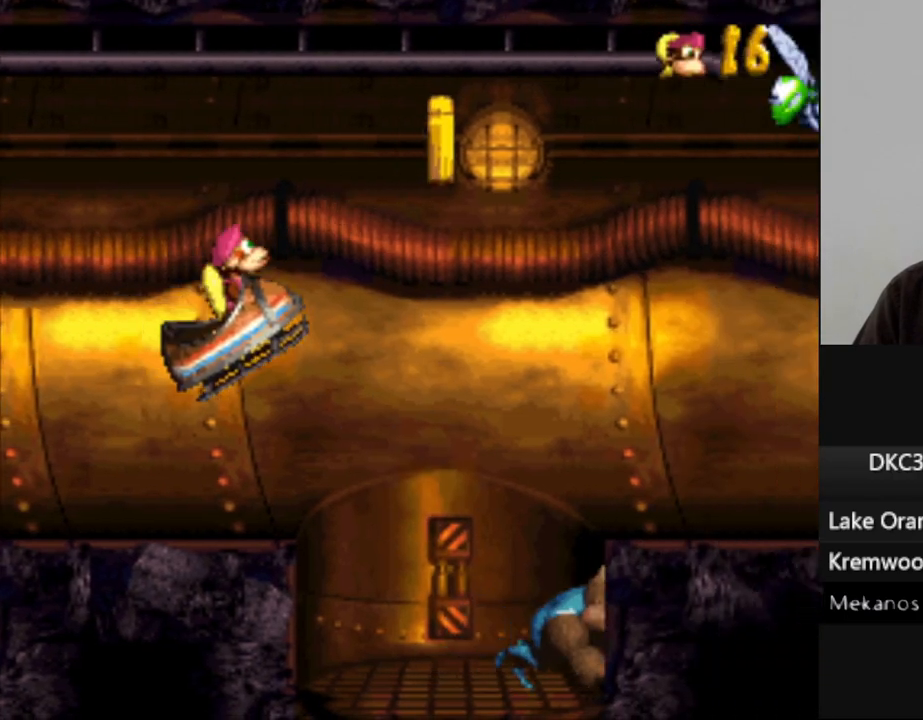
{"buttons": ["Y"], "events": [[50, "Y", "down"], [100, "B", "down"], [250, "B", "up"], [250, "Y", "up"], [283, "Y", "down"], [300, "B", "down"], [467, "B", "up"]]}
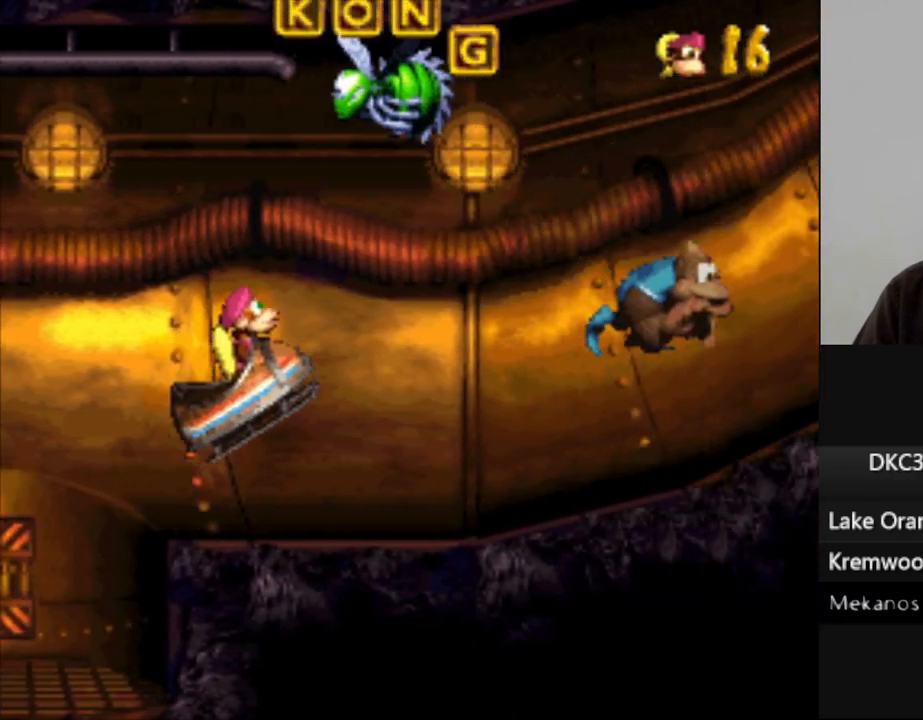
{"buttons": ["Y"], "events": []}
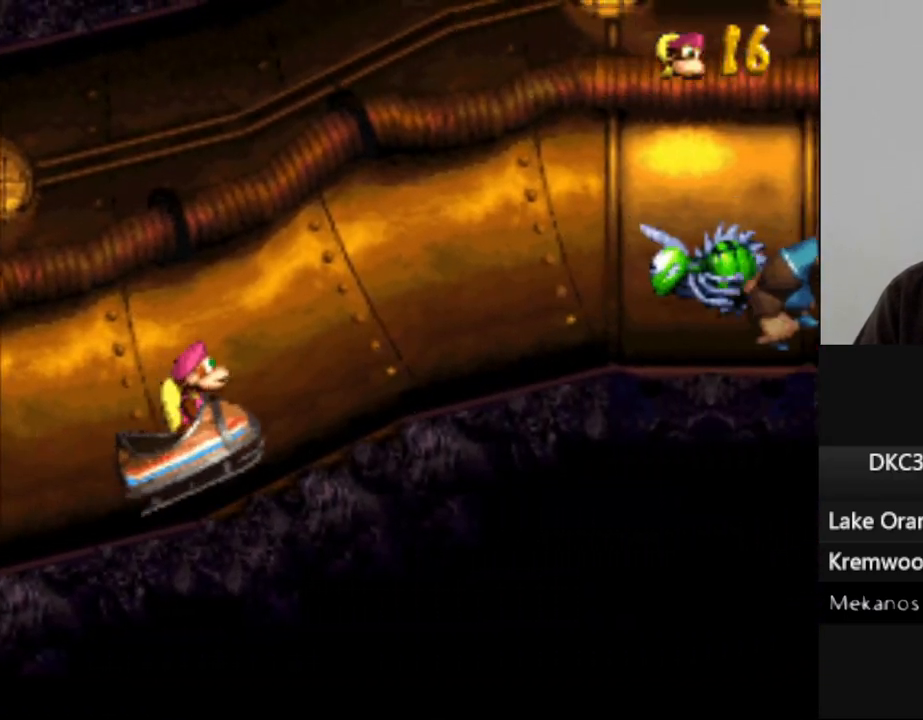
{"buttons": ["B", "Y"], "events": [[200, "B", "down"]]}
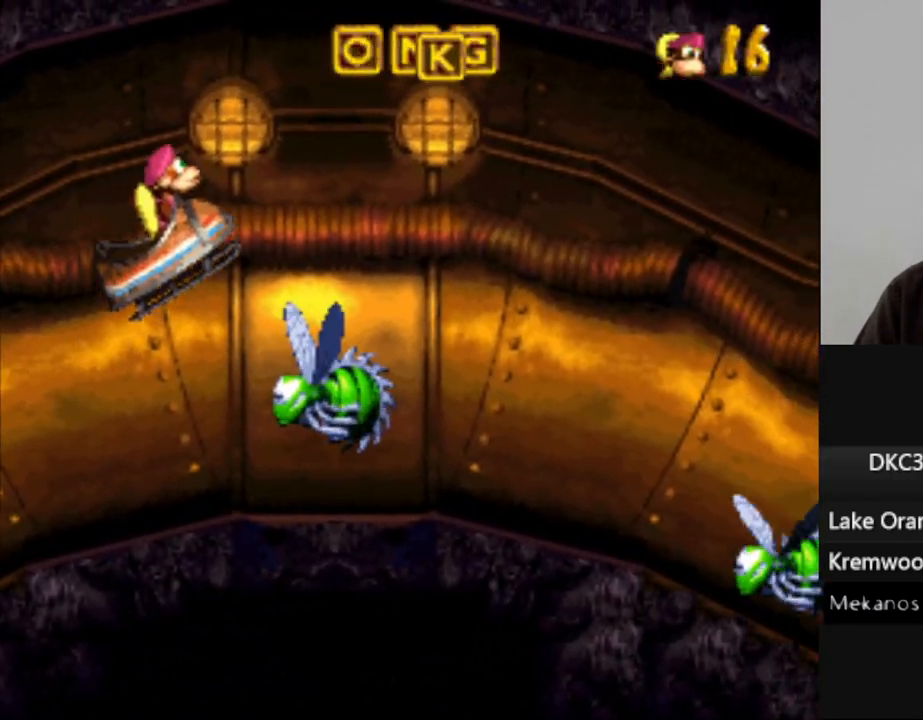
{"buttons": ["Y"], "events": [[17, "B", "up"]]}
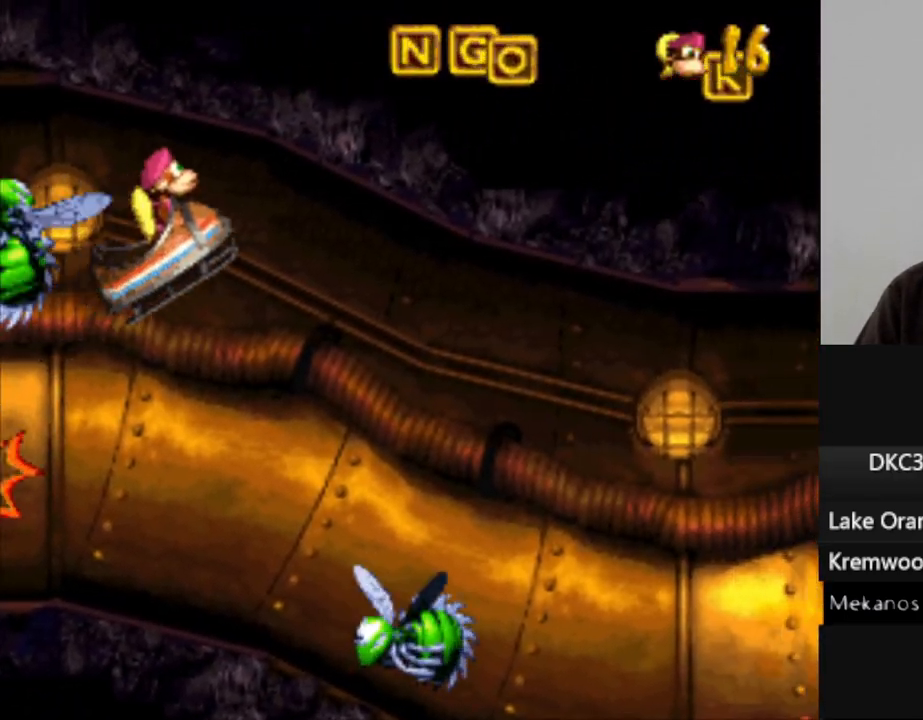
{"buttons": ["Y"], "events": []}
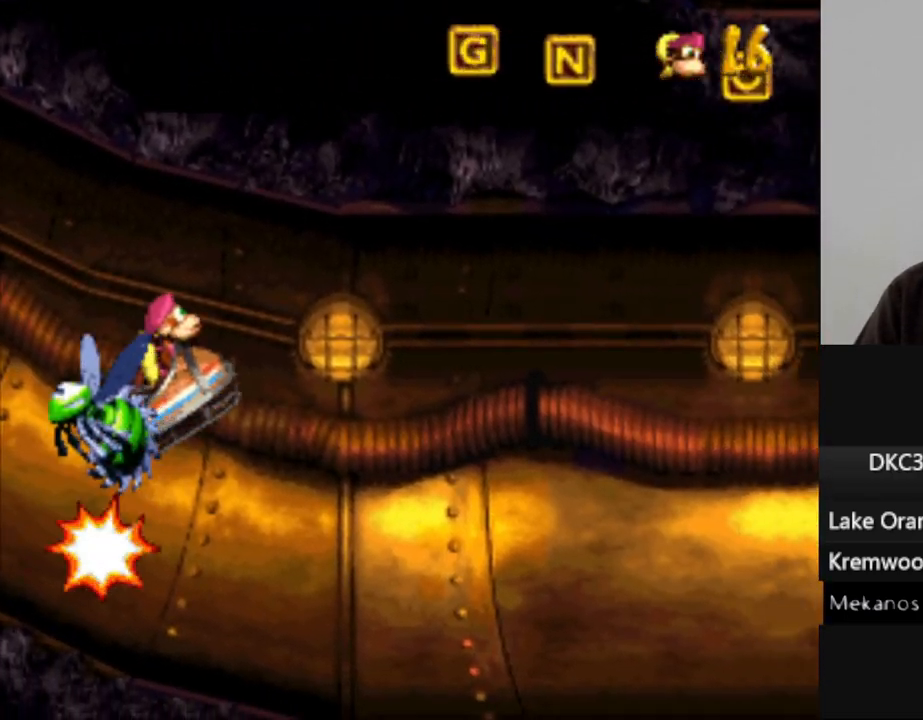
{"buttons": ["Y"], "events": []}
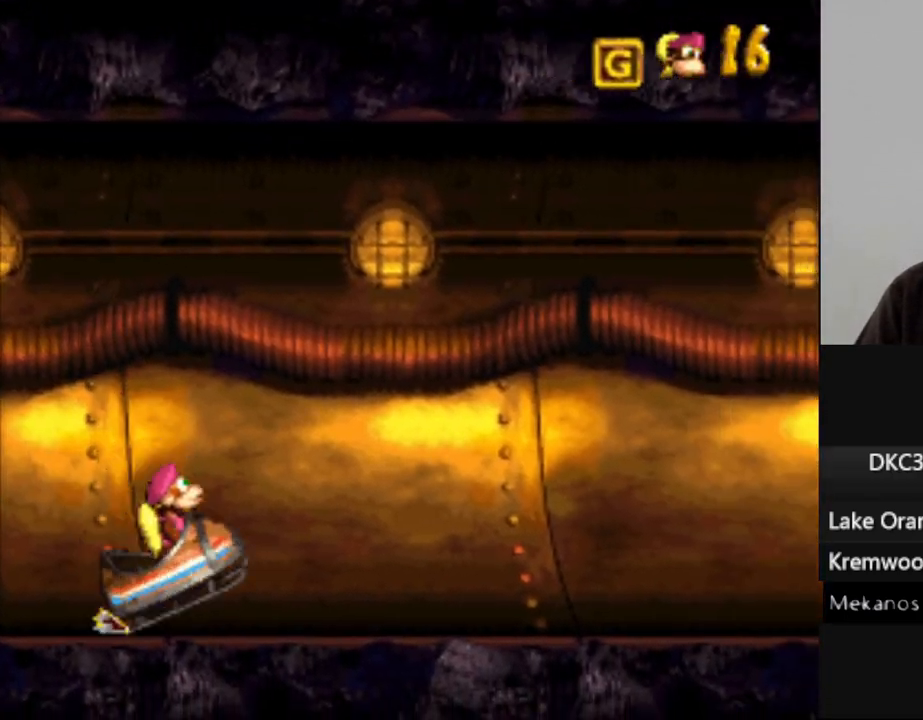
{"buttons": ["Y"], "events": []}
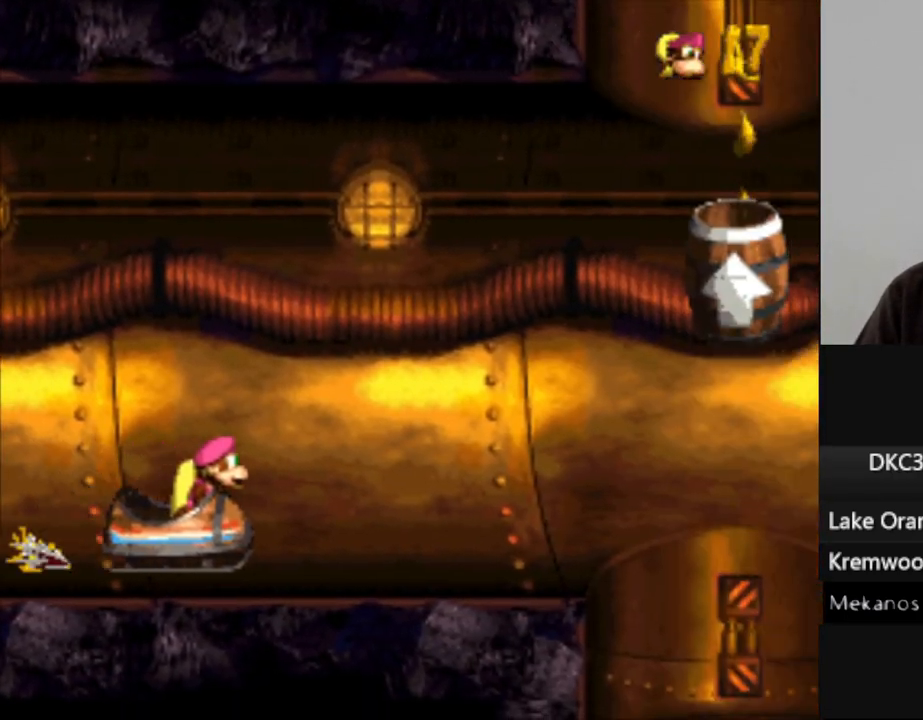
{"buttons": ["B", "Y"], "events": [[267, "B", "down"]]}
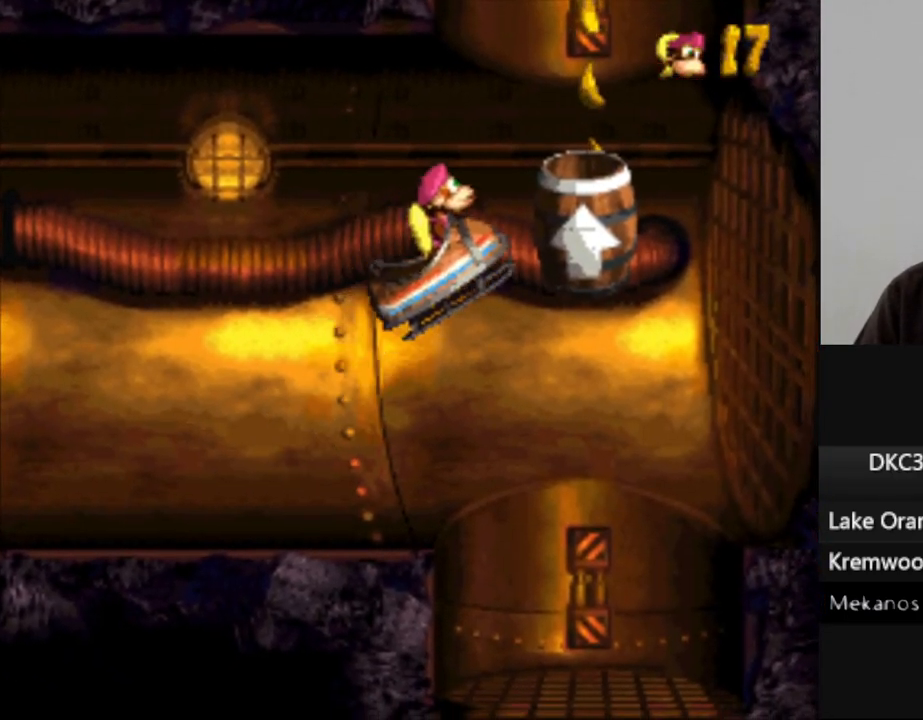
{"buttons": ["Y"], "events": [[50, "B", "up"]]}
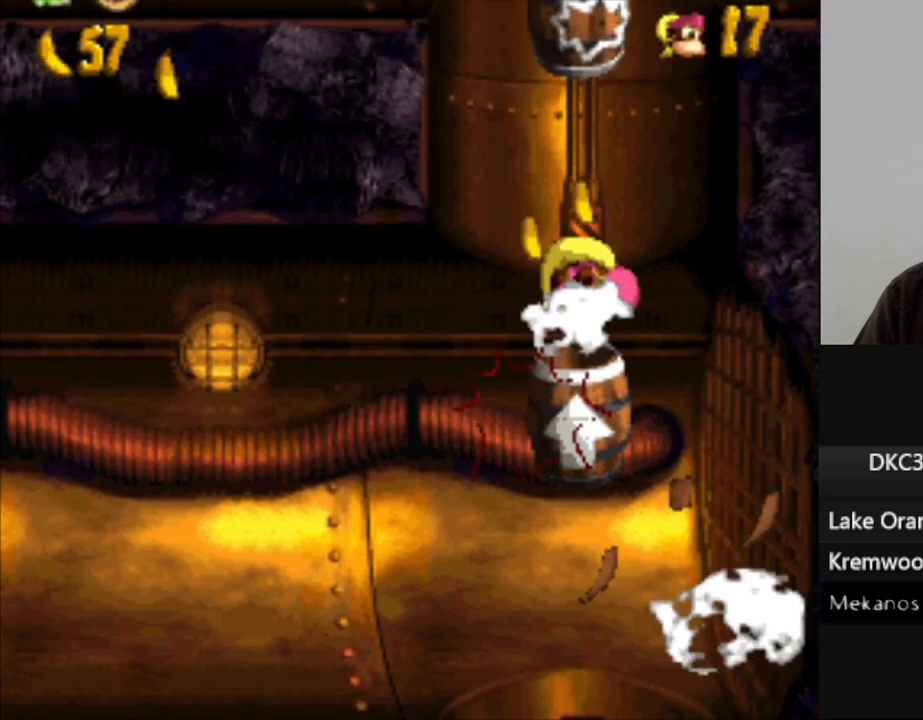
{"buttons": ["Y", "DPAD_RIGHT"], "events": [[267, "DPAD_RIGHT", "down"]]}
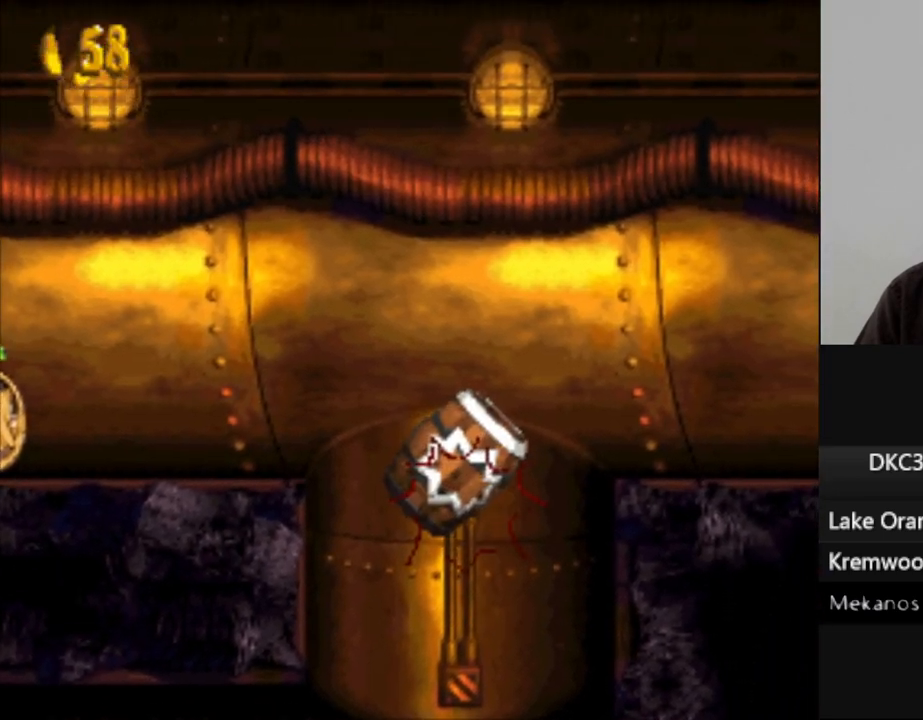
{"buttons": ["Y", "DPAD_RIGHT"], "events": []}
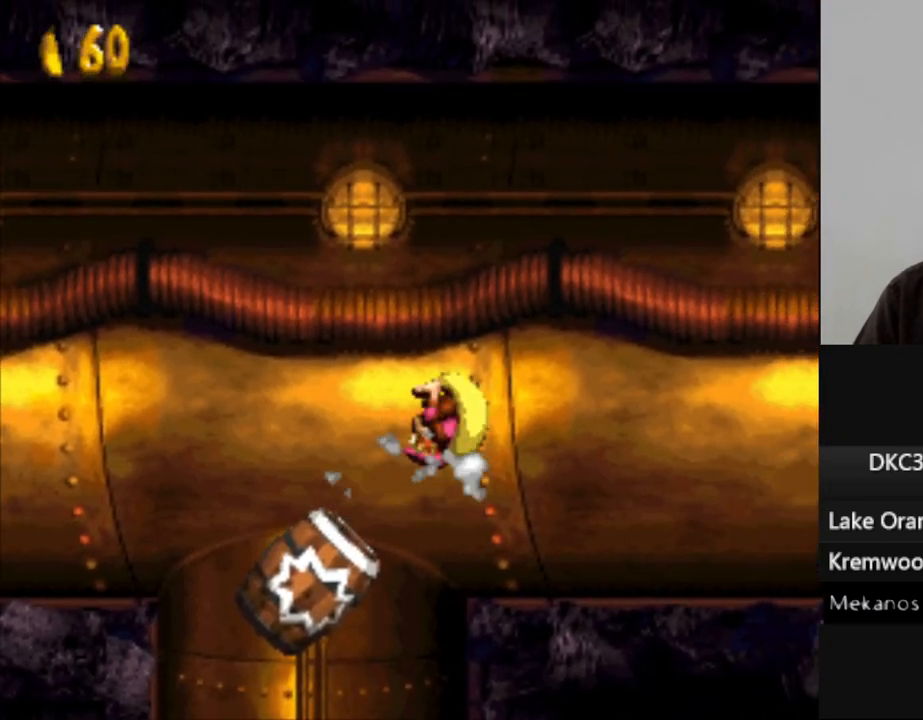
{"buttons": ["Y", "DPAD_RIGHT"], "events": []}
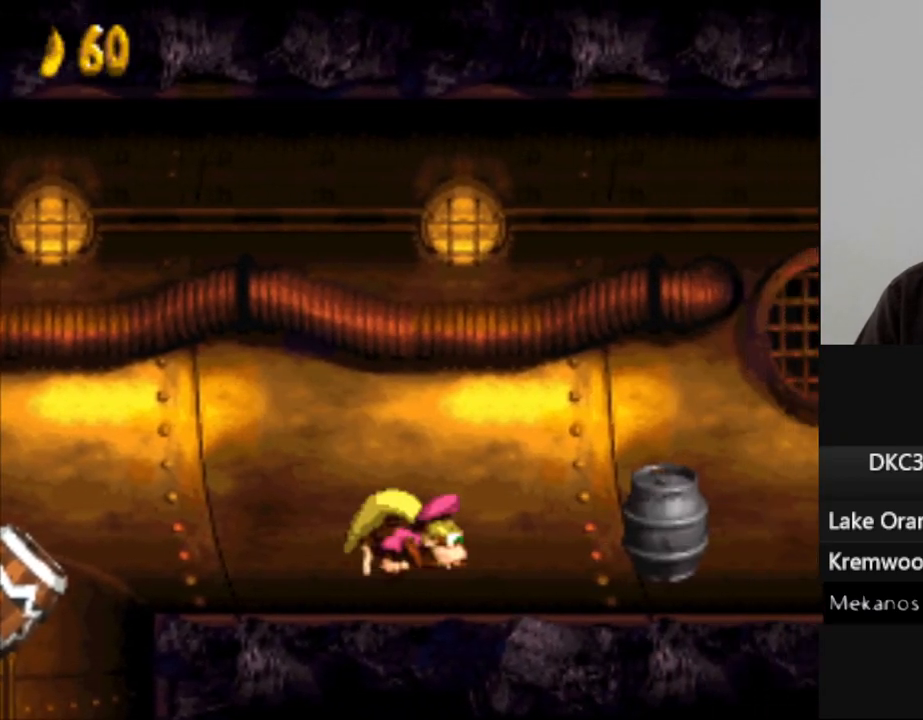
{"buttons": ["Y", "DPAD_RIGHT"], "events": [[117, "B", "down"], [467, "B", "up"]]}
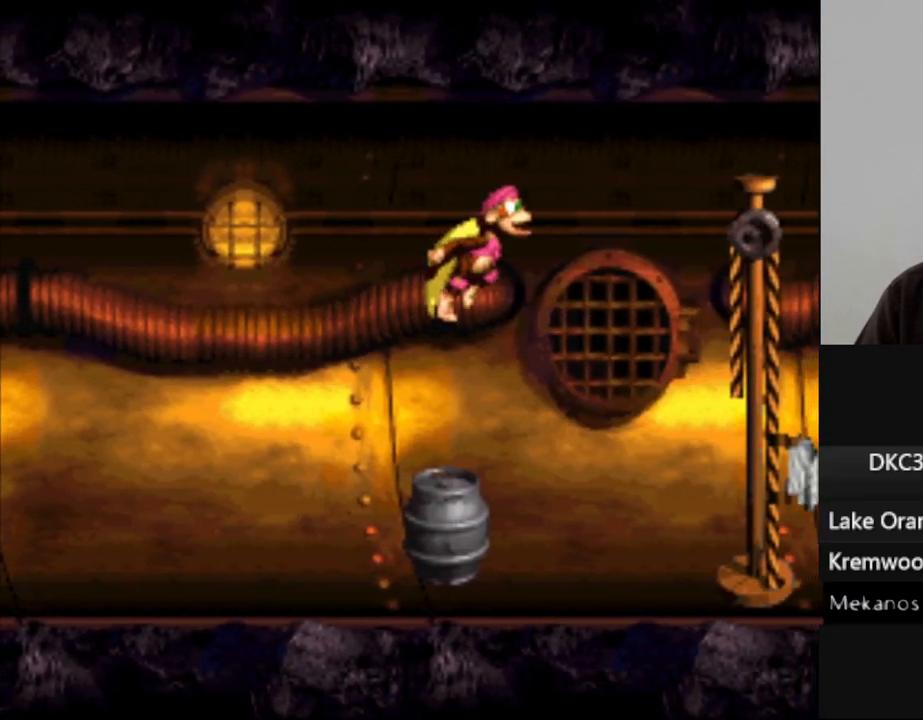
{"buttons": ["B", "DPAD_RIGHT"], "events": [[100, "DPAD_RIGHT", "up"], [317, "Y", "up"], [417, "B", "down"], [483, "DPAD_RIGHT", "down"]]}
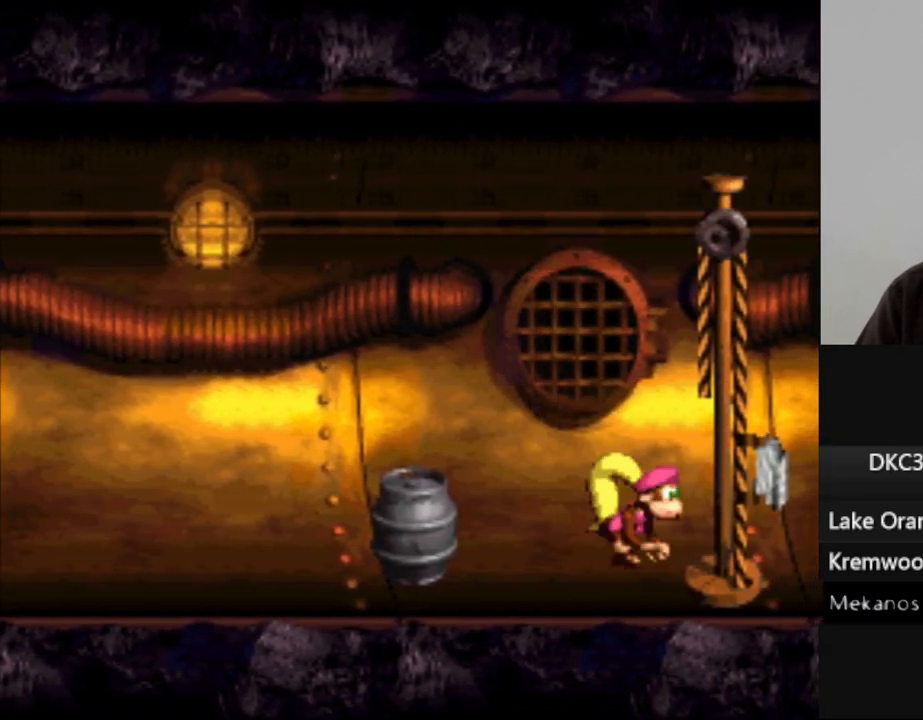
{"buttons": [], "events": [[100, "B", "up"], [183, "DPAD_RIGHT", "up"]]}
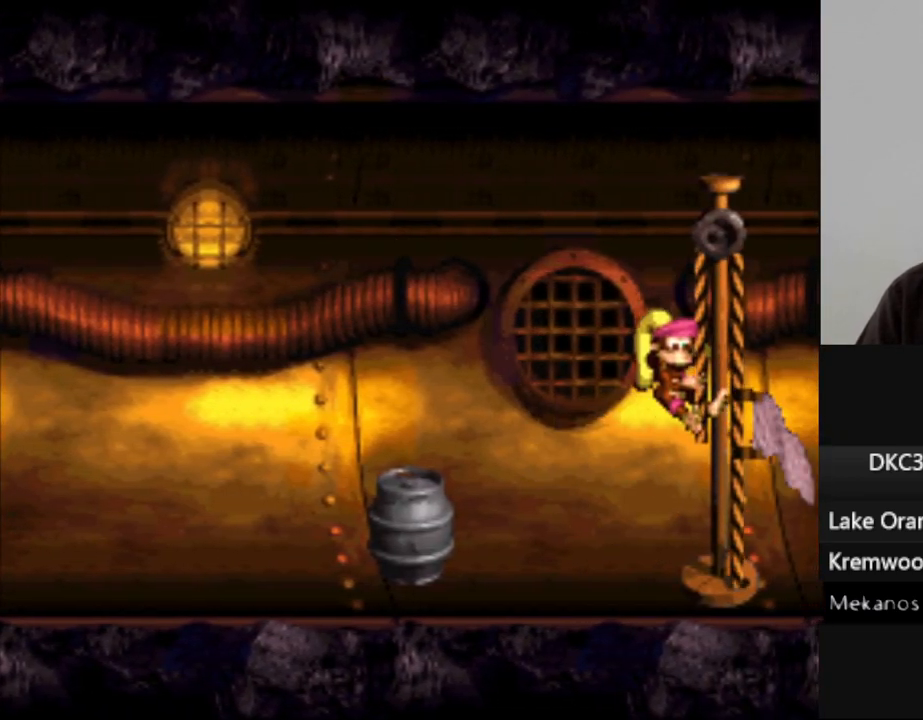
{"buttons": ["B"], "events": [[33, "B", "down"], [133, "B", "up"], [250, "B", "down"], [350, "B", "up"], [450, "B", "down"]]}
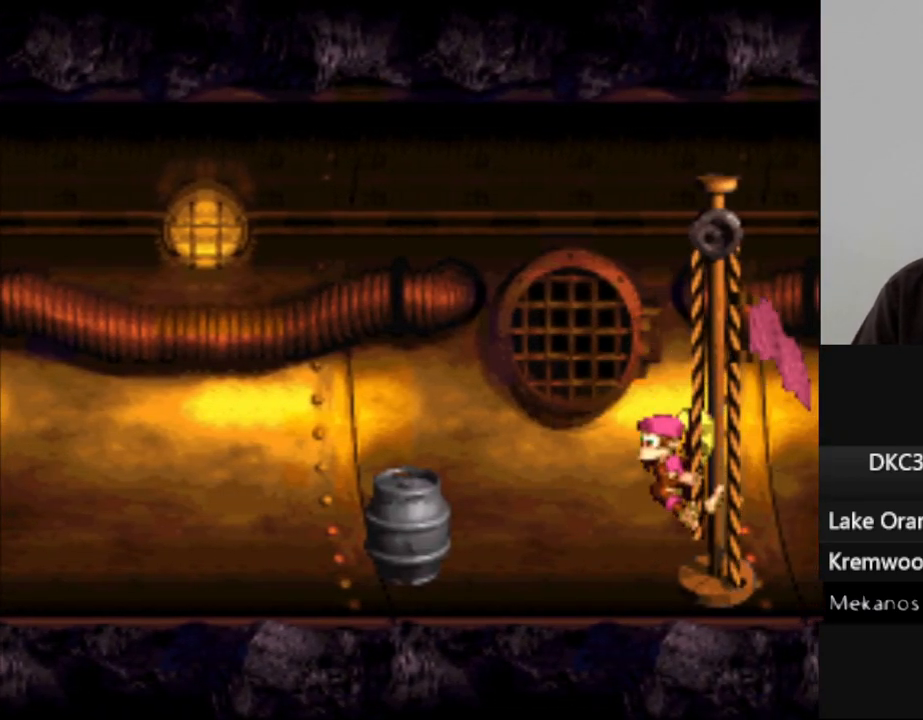
{"buttons": [], "events": [[17, "B", "up"], [150, "B", "down"], [233, "B", "up"], [350, "B", "down"], [417, "B", "up"]]}
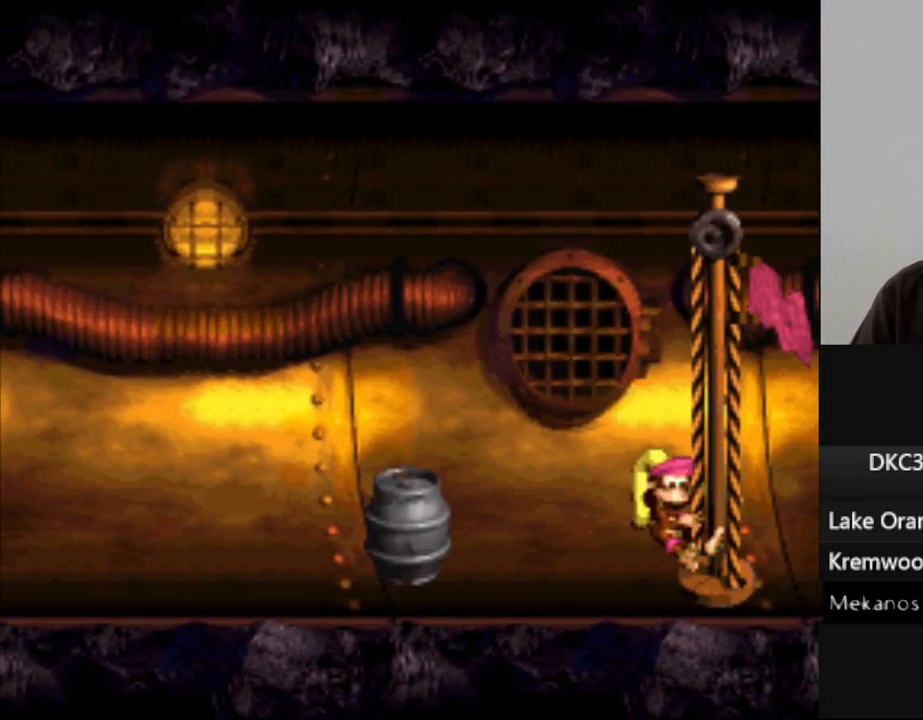
{"buttons": ["B"], "events": [[33, "B", "down"], [117, "B", "up"], [250, "B", "down"], [333, "B", "up"], [433, "B", "down"]]}
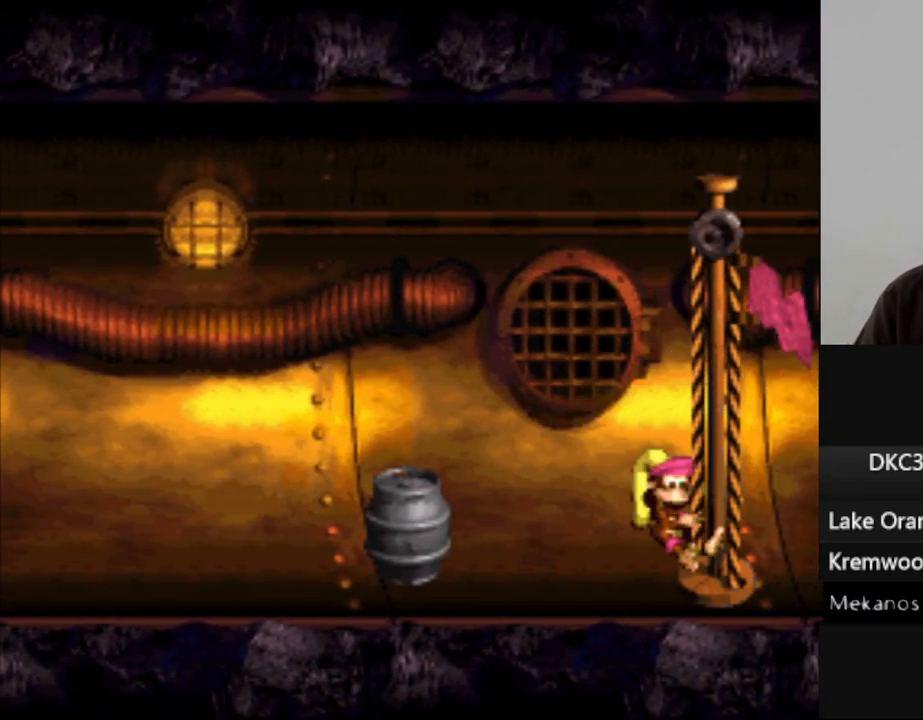
{"buttons": [], "events": [[50, "B", "up"], [150, "B", "down"], [250, "B", "up"], [350, "B", "down"], [467, "B", "up"]]}
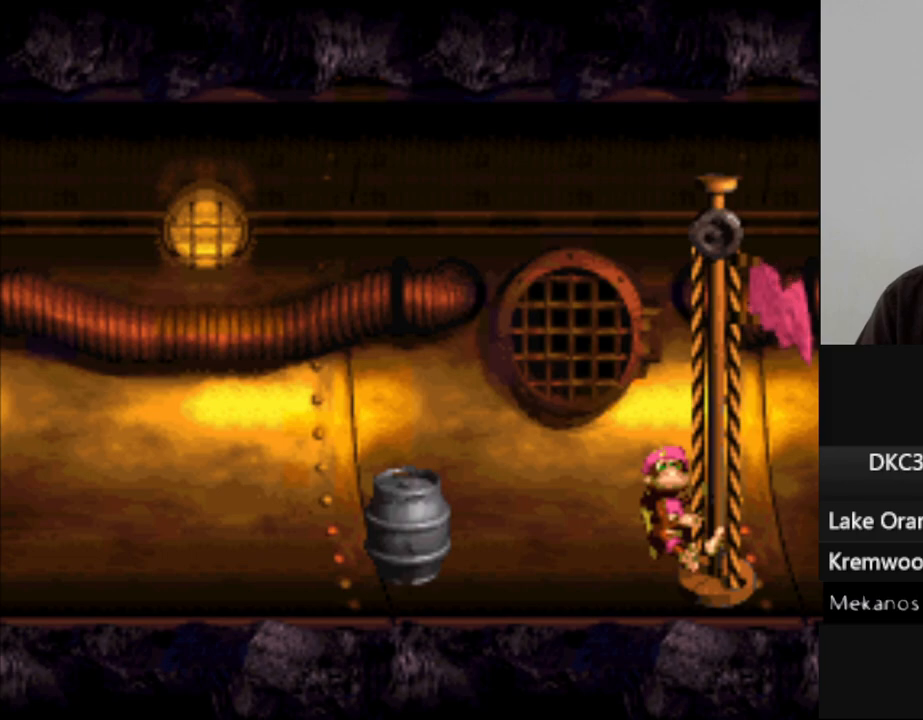
{"buttons": [], "events": [[83, "B", "down"], [183, "B", "up"], [283, "B", "down"], [400, "B", "up"]]}